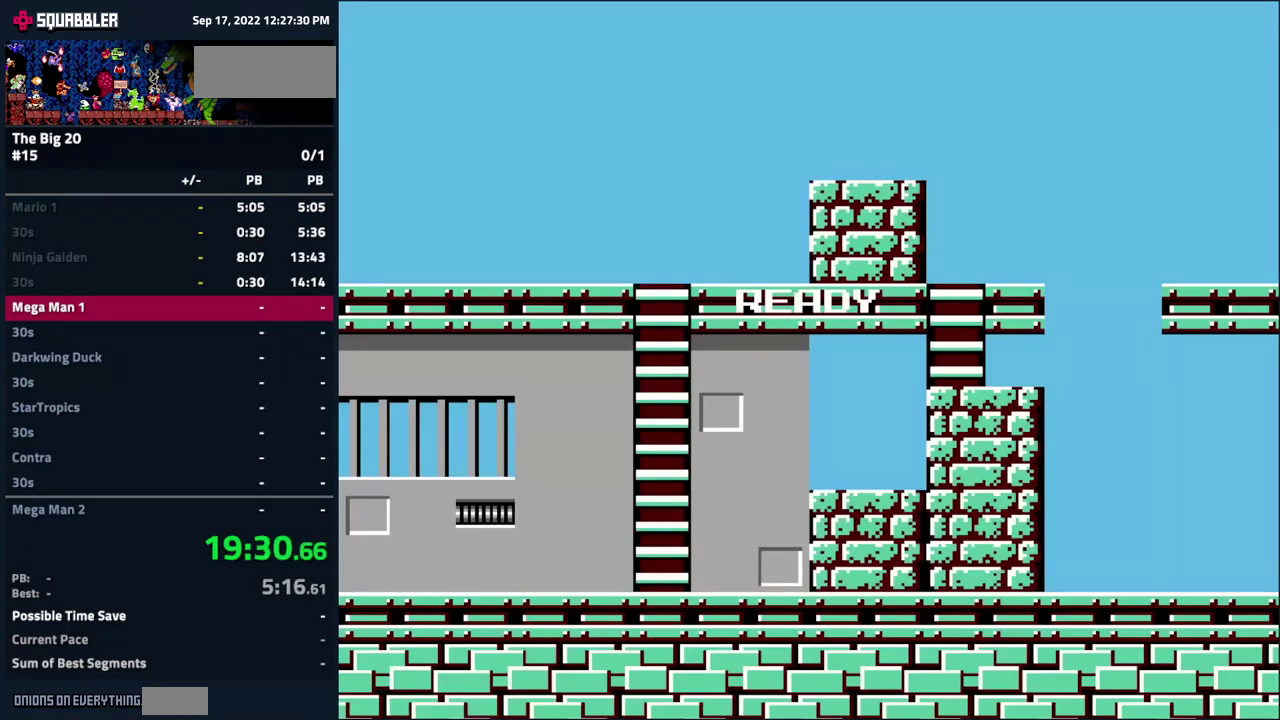
Gameplay with a controller (Nintendo layout); each line is a JSON object with the inputs held at the frame after it. "events" lists button and stick changes between this image and that frame as [ms after this image, input, new state], when the widget could be followed in between. Not read: L3 R3.
{"buttons": ["B", "DPAD_LEFT"], "events": [[34, "B", "down"], [100, "B", "up"], [250, "B", "down"], [317, "B", "up"], [500, "B", "down"]]}
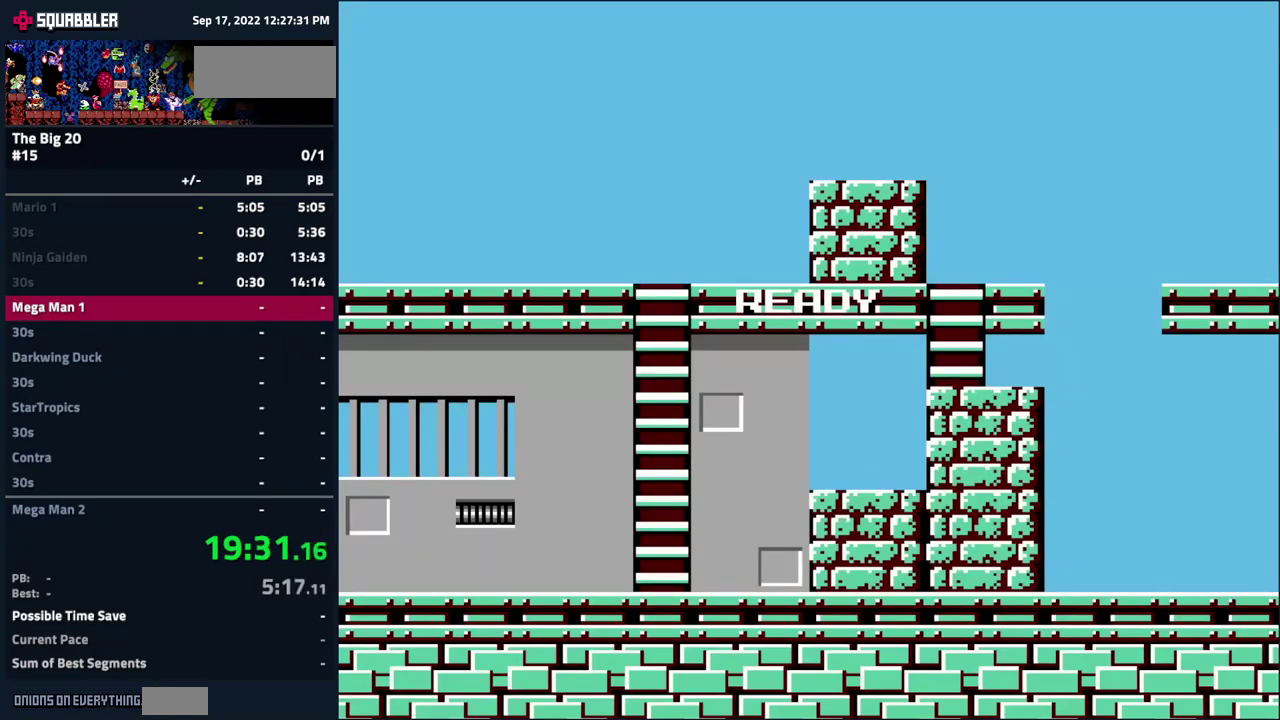
{"buttons": ["B", "DPAD_LEFT"], "events": [[67, "B", "up"], [250, "B", "down"], [317, "B", "up"], [467, "B", "down"]]}
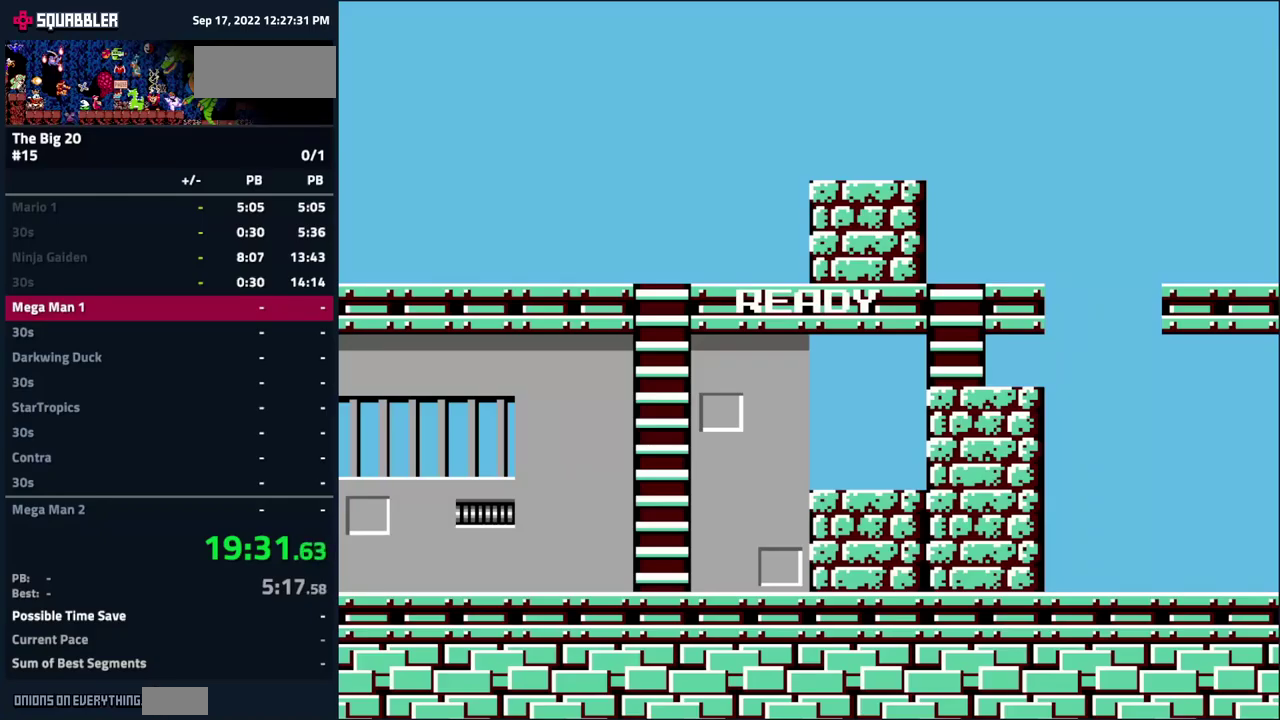
{"buttons": ["B", "DPAD_LEFT"], "events": [[33, "B", "up"], [217, "B", "down"], [283, "B", "up"], [450, "B", "down"]]}
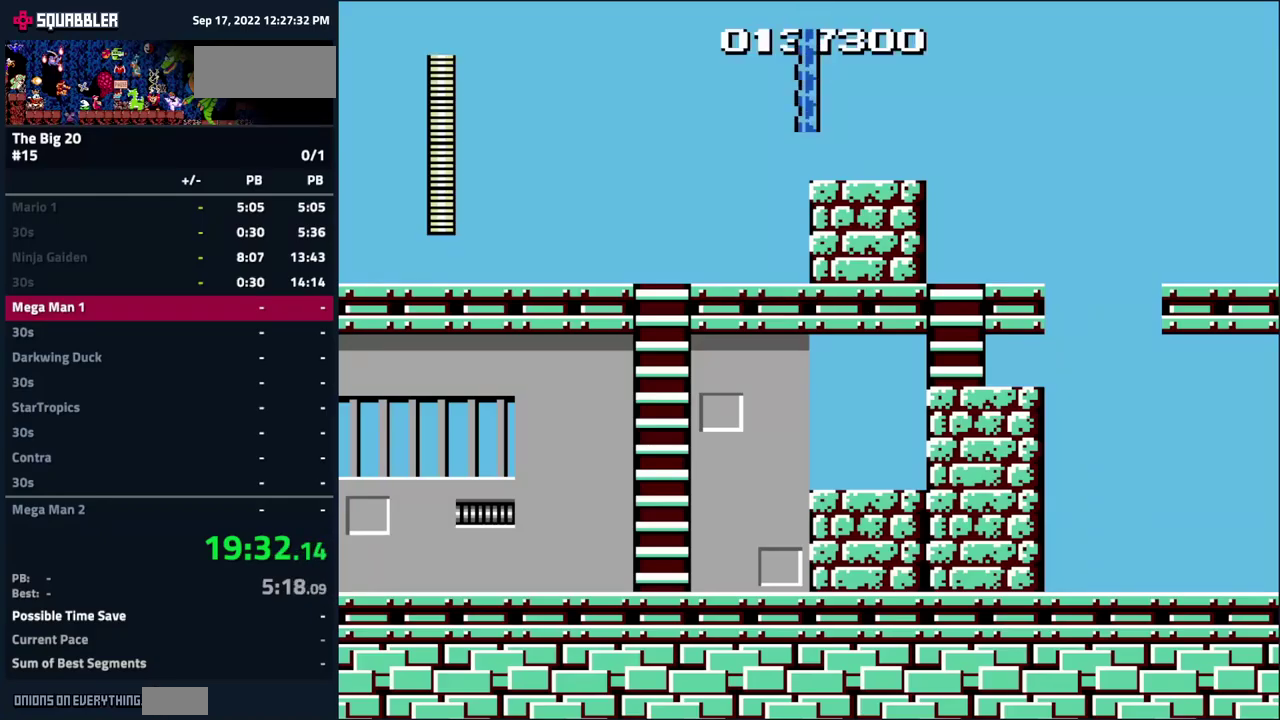
{"buttons": ["DPAD_LEFT"], "events": [[17, "B", "up"], [183, "B", "down"], [250, "B", "up"]]}
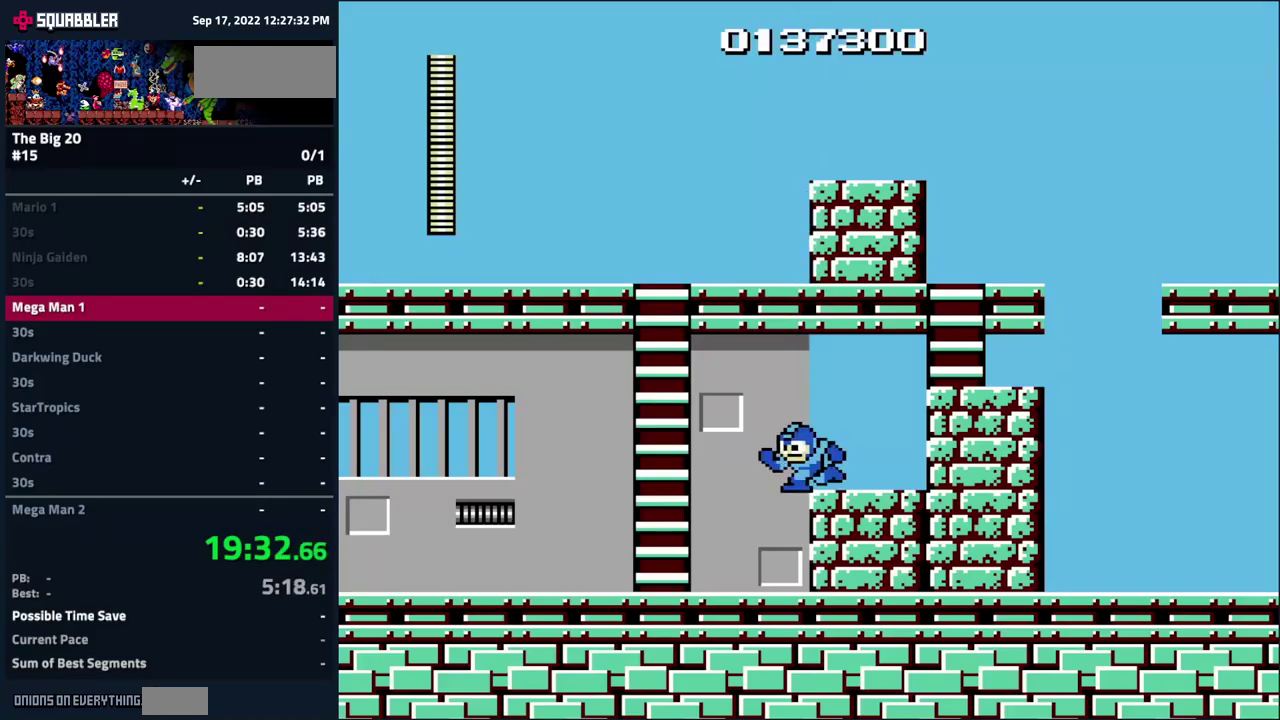
{"buttons": ["A", "DPAD_LEFT"], "events": [[183, "DPAD_LEFT", "up"], [250, "A", "down"], [417, "DPAD_LEFT", "down"]]}
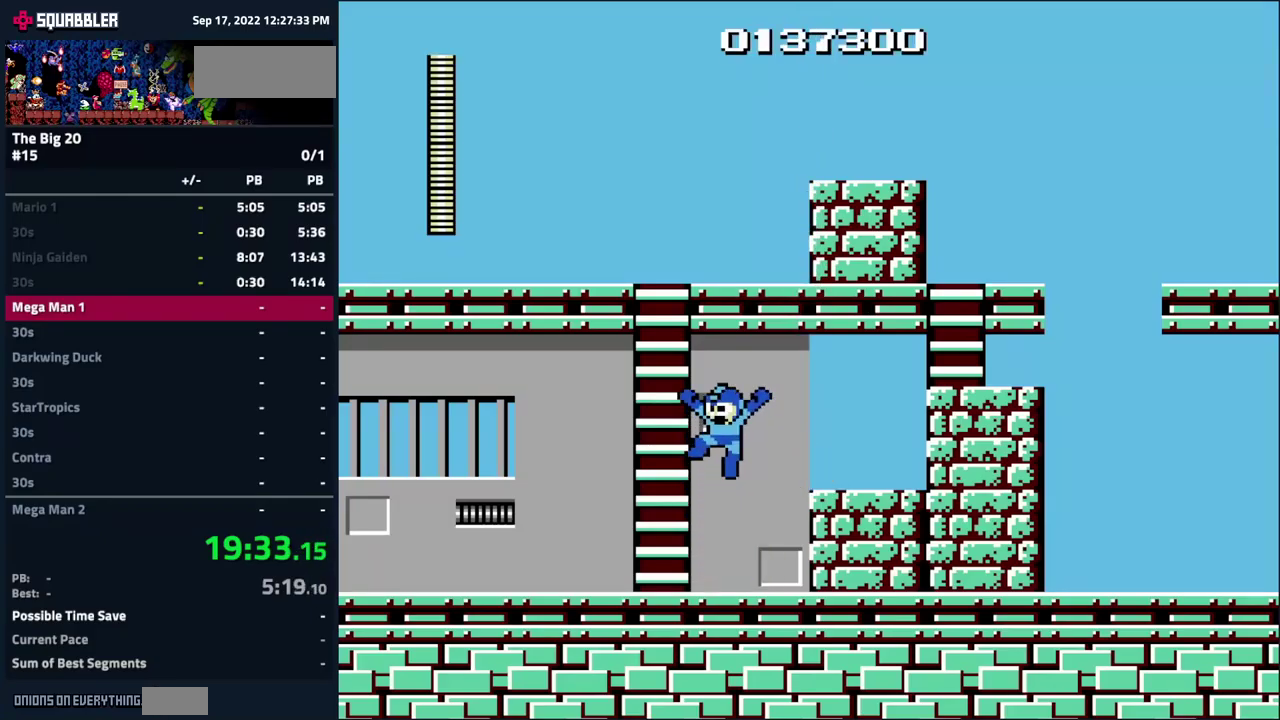
{"buttons": ["DPAD_UP"], "events": [[150, "DPAD_UP", "down"], [183, "DPAD_LEFT", "up"], [200, "A", "up"]]}
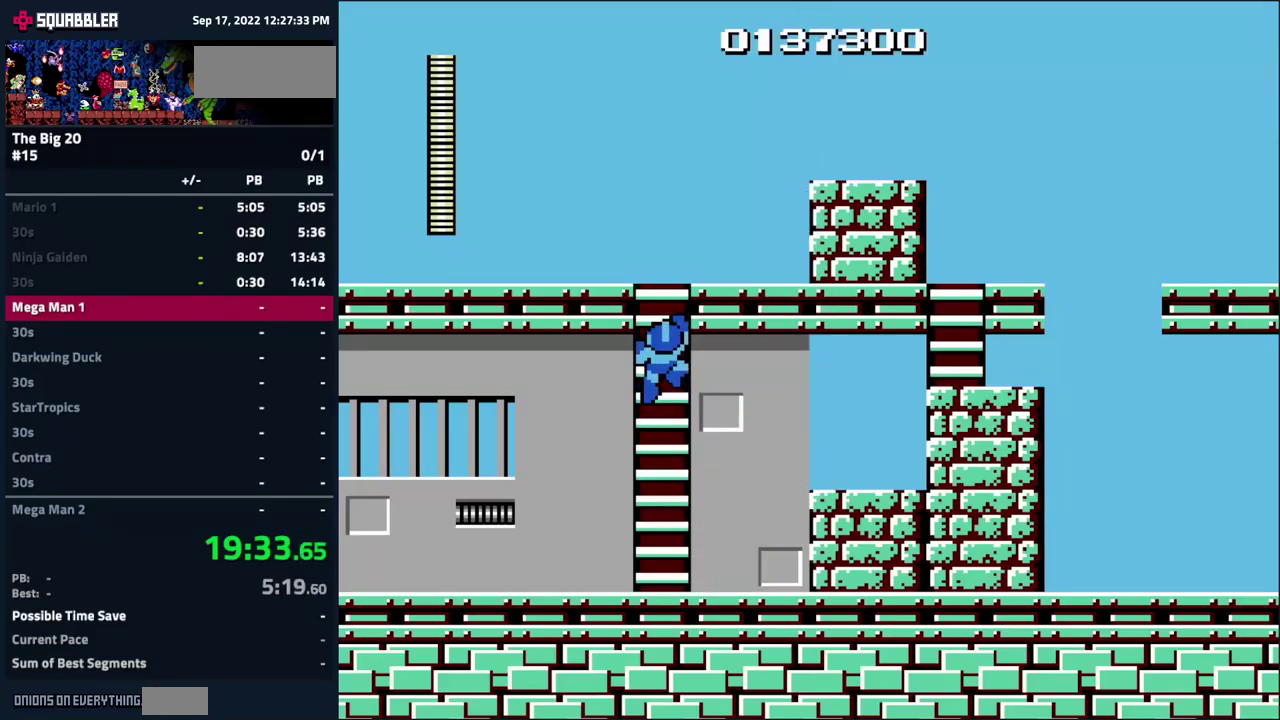
{"buttons": ["DPAD_UP", "DPAD_RIGHT"], "events": [[433, "DPAD_RIGHT", "down"]]}
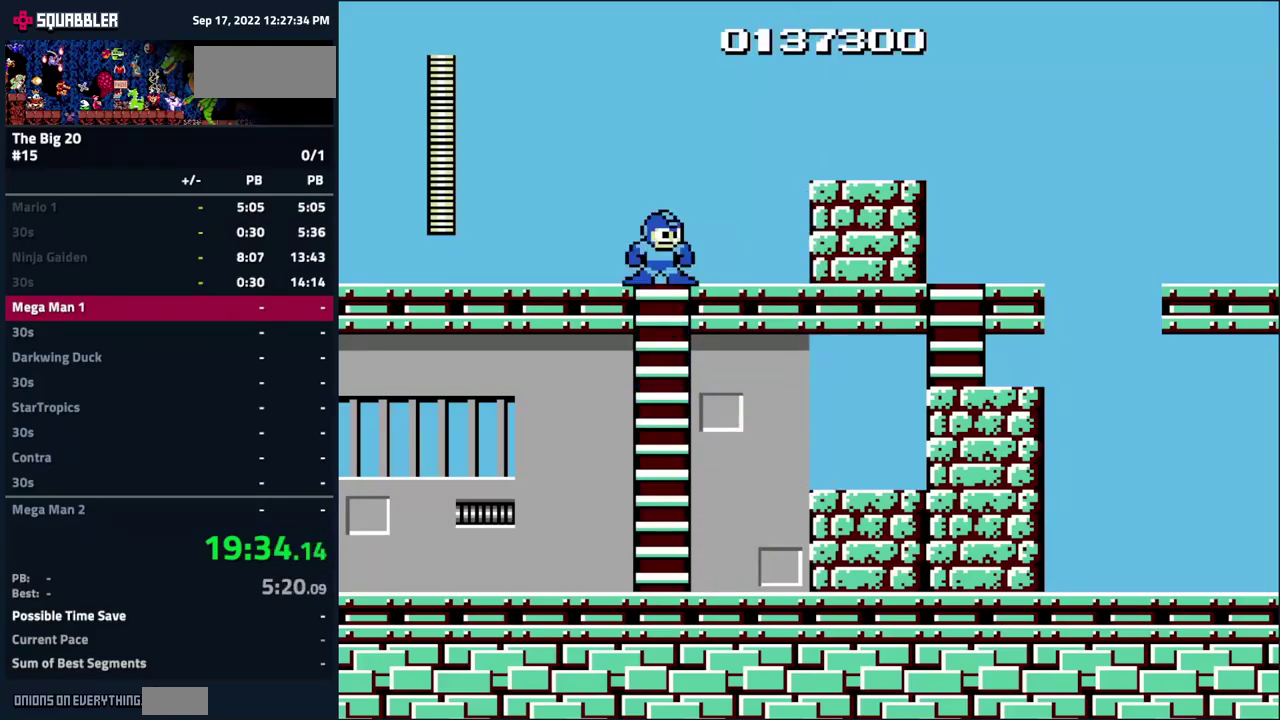
{"buttons": ["DPAD_RIGHT"], "events": [[67, "DPAD_UP", "up"], [200, "A", "down"], [450, "A", "up"]]}
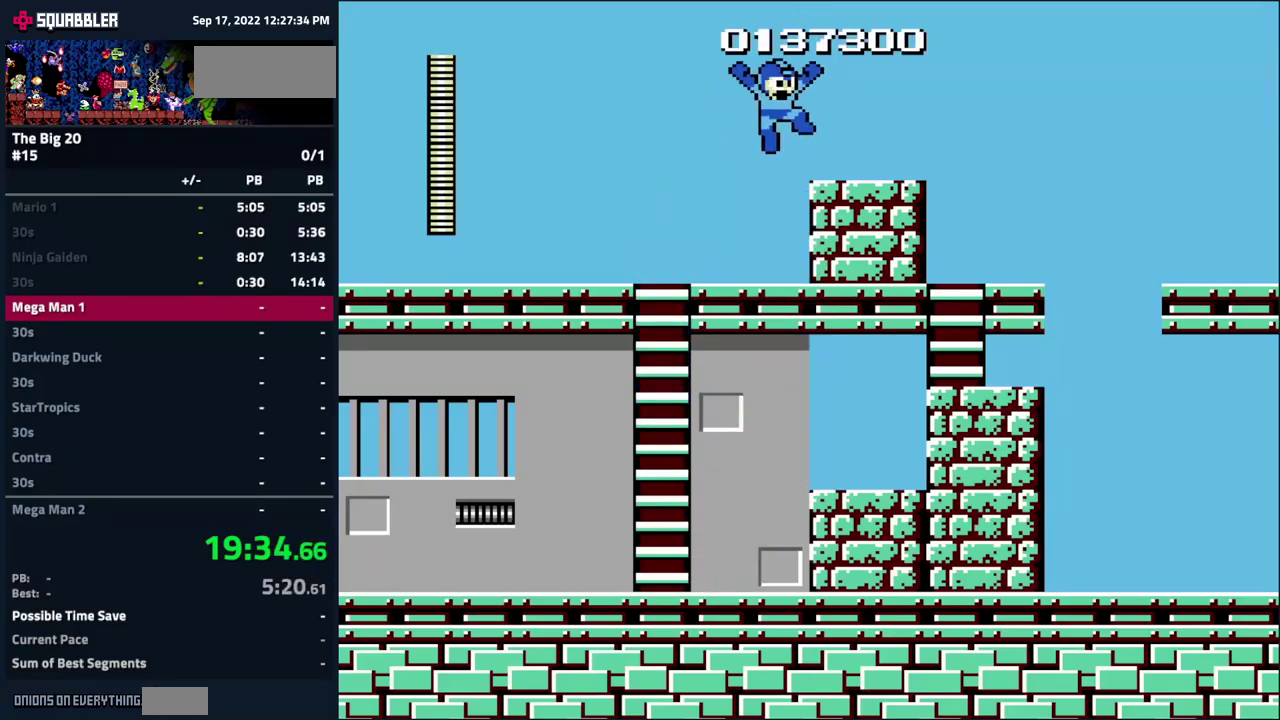
{"buttons": ["DPAD_RIGHT"], "events": []}
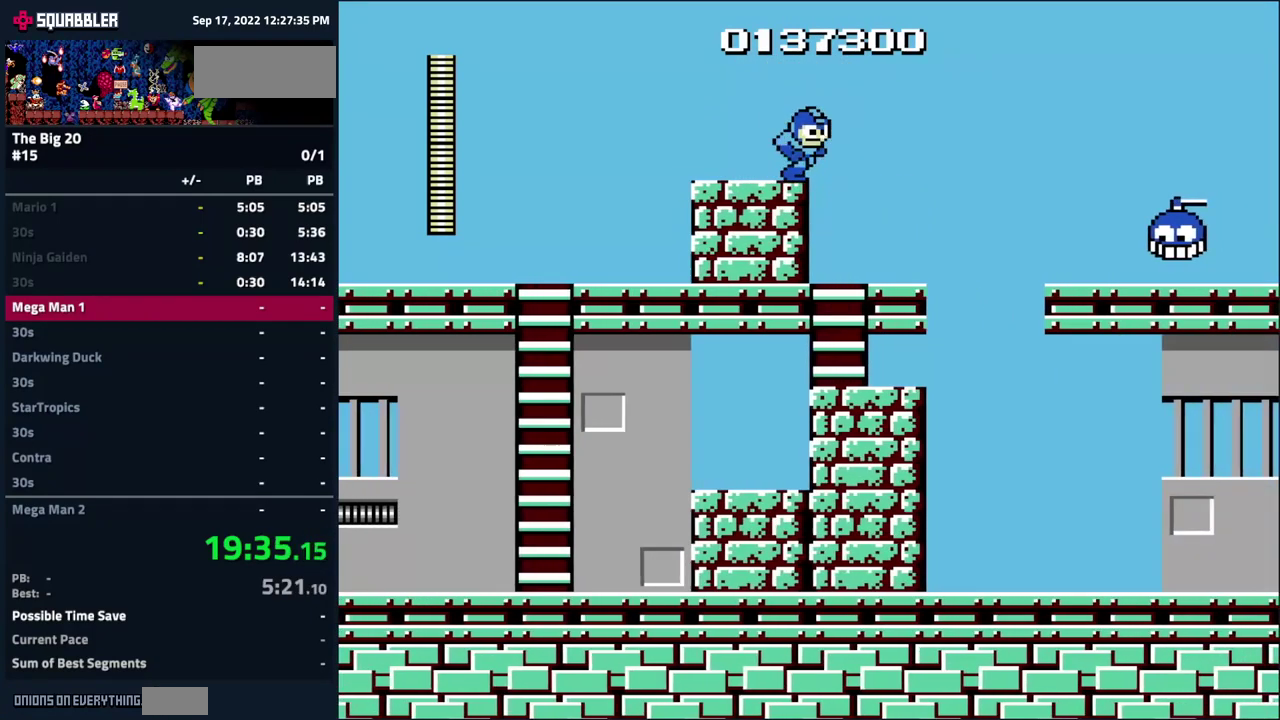
{"buttons": ["A", "B", "DPAD_RIGHT"], "events": [[283, "A", "down"], [333, "B", "down"]]}
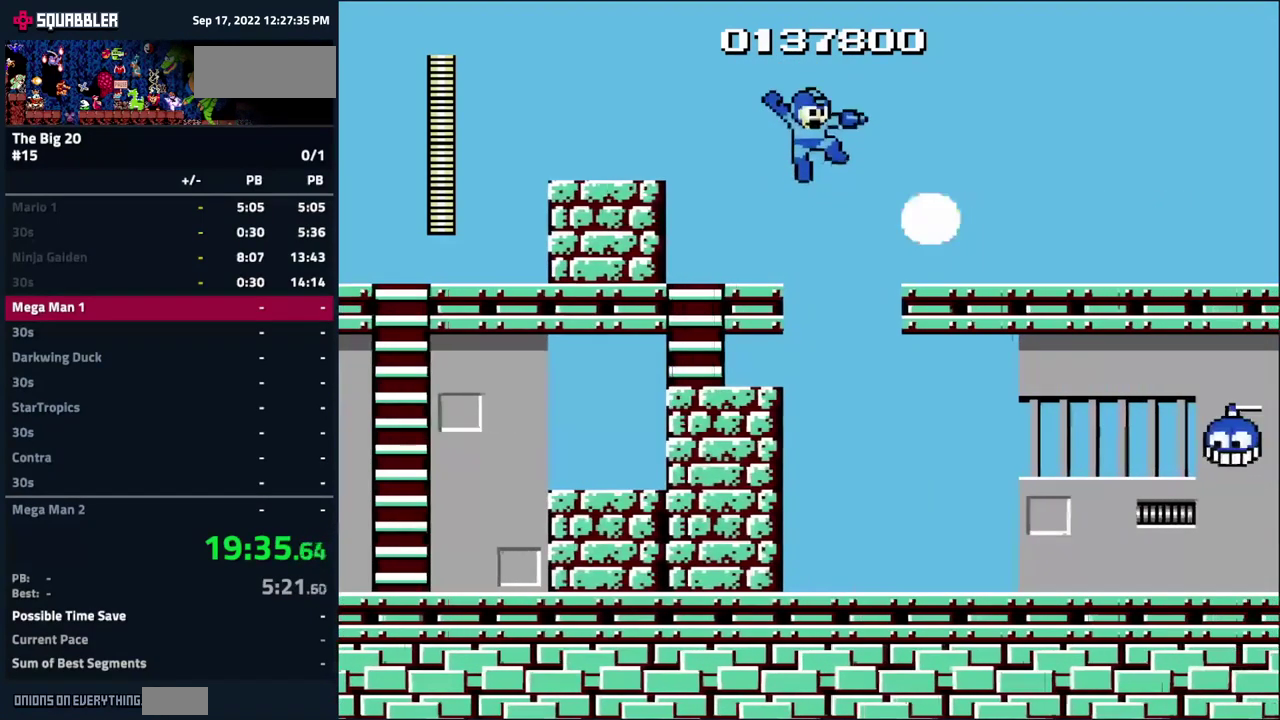
{"buttons": ["B", "DPAD_RIGHT"], "events": [[83, "B", "up"], [200, "A", "up"], [483, "B", "down"]]}
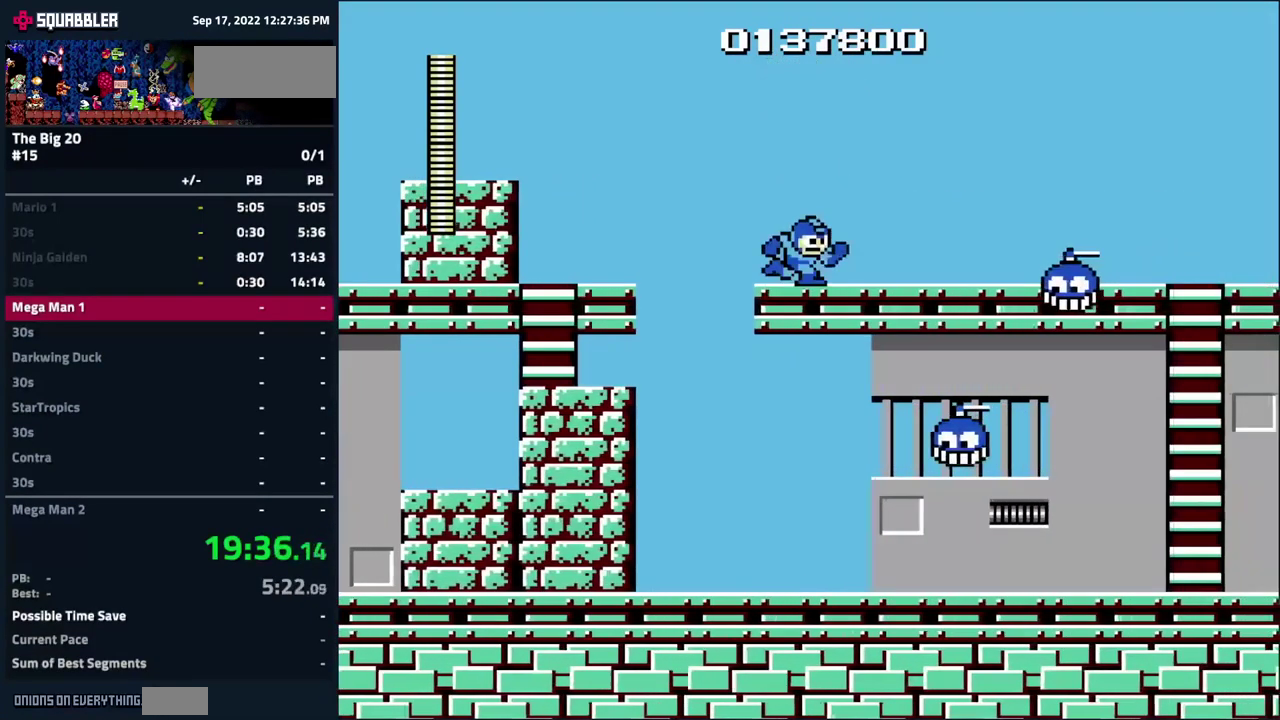
{"buttons": ["A", "DPAD_RIGHT"], "events": [[83, "A", "down"], [150, "B", "up"]]}
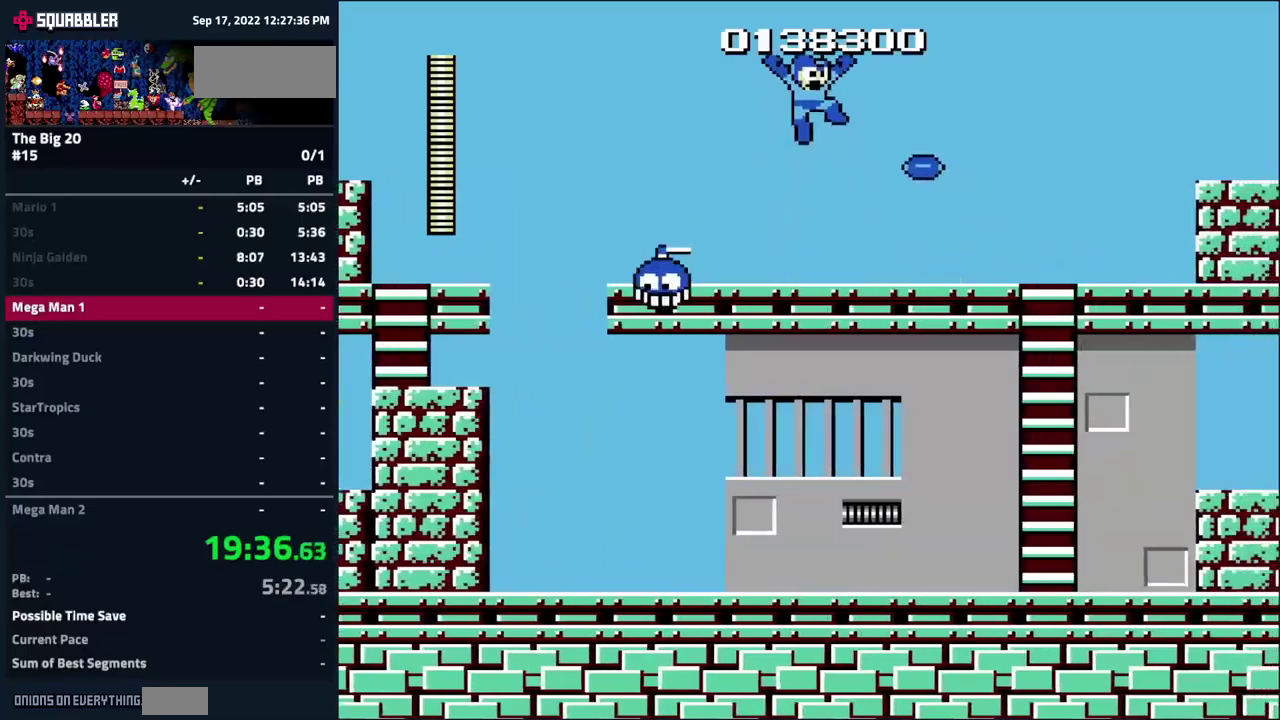
{"buttons": ["DPAD_RIGHT"], "events": [[317, "A", "up"]]}
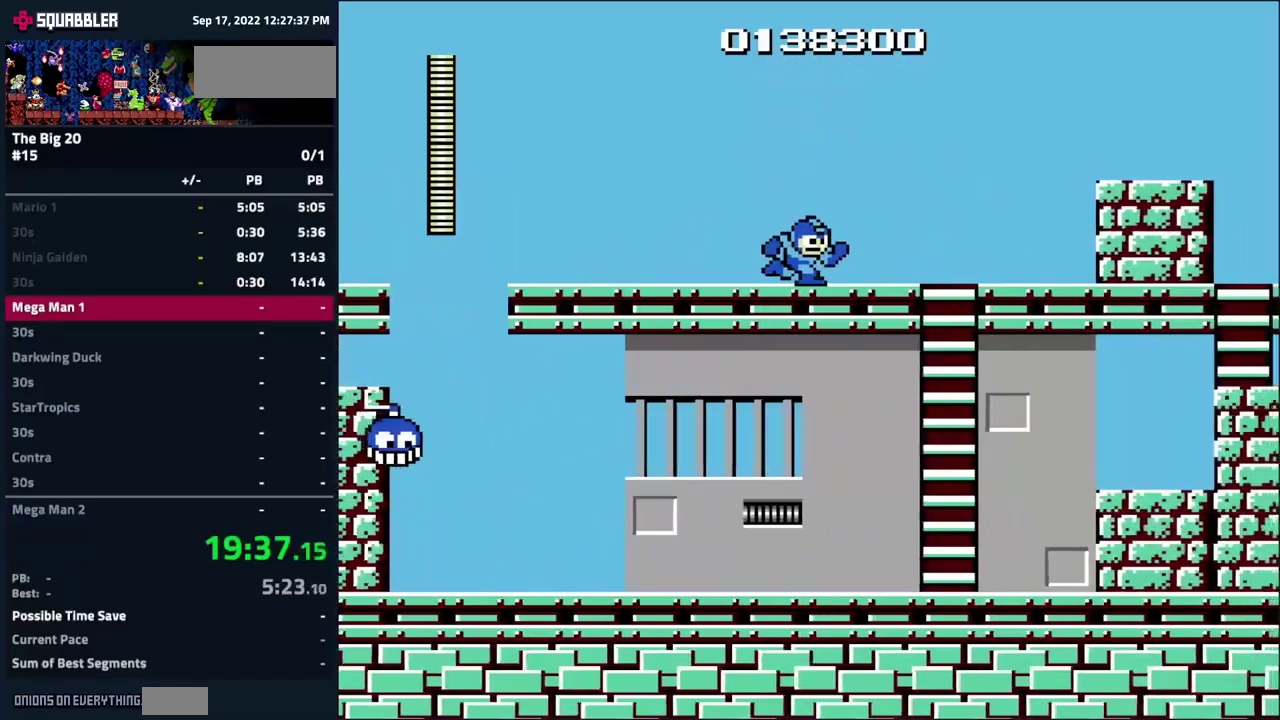
{"buttons": ["A", "DPAD_RIGHT"], "events": [[500, "A", "down"]]}
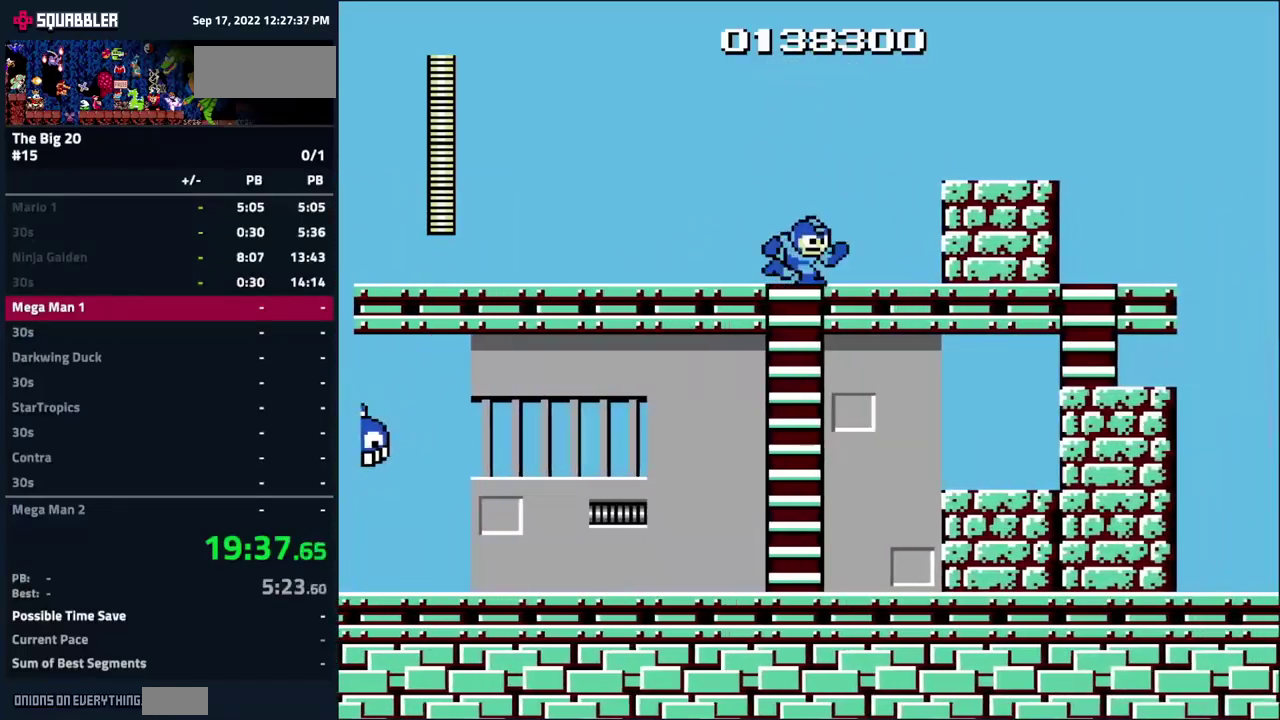
{"buttons": ["DPAD_RIGHT"], "events": [[267, "A", "up"]]}
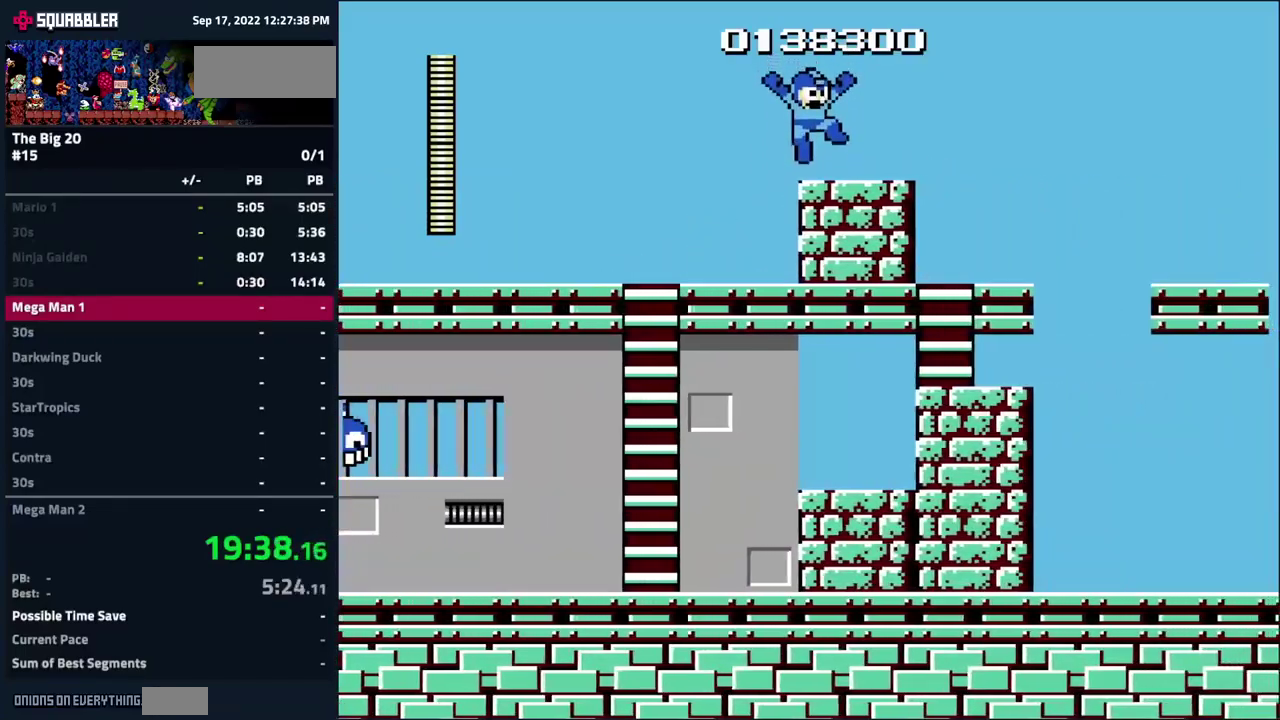
{"buttons": ["DPAD_RIGHT"], "events": []}
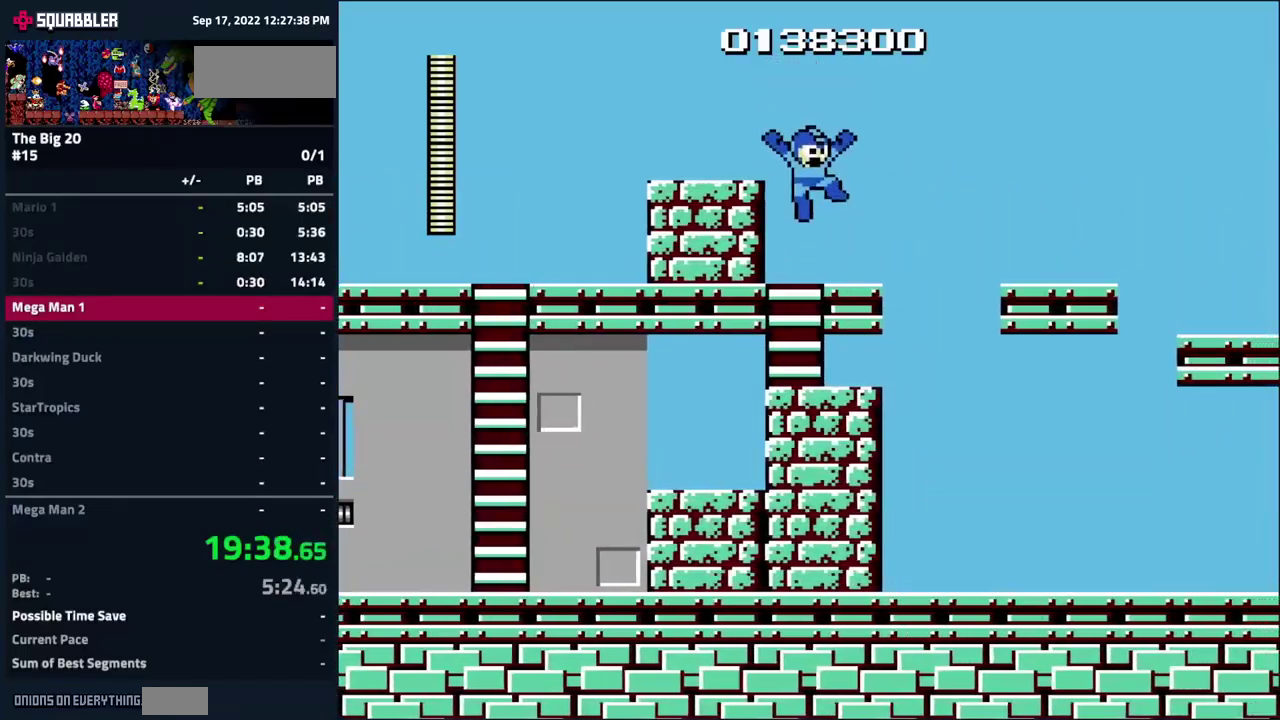
{"buttons": ["DPAD_RIGHT"], "events": [[150, "A", "down"], [334, "A", "up"]]}
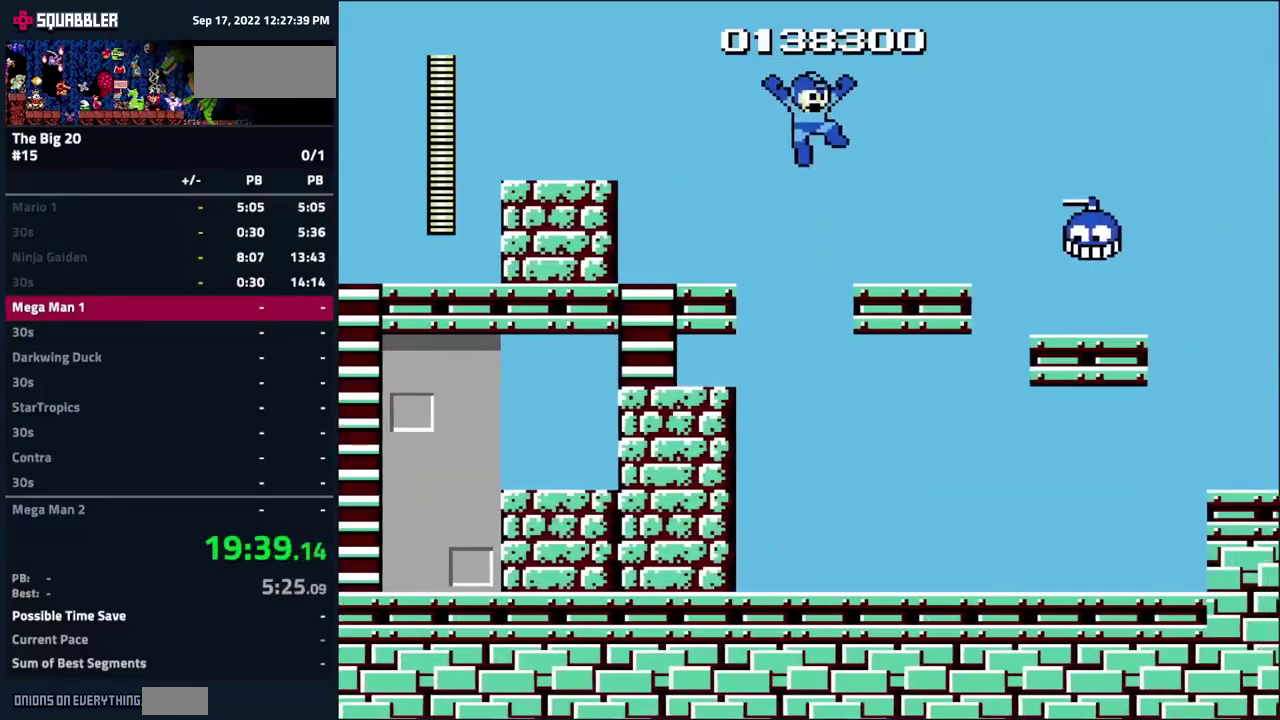
{"buttons": ["DPAD_RIGHT"], "events": [[217, "B", "down"], [334, "A", "down"], [467, "A", "up"], [484, "B", "up"]]}
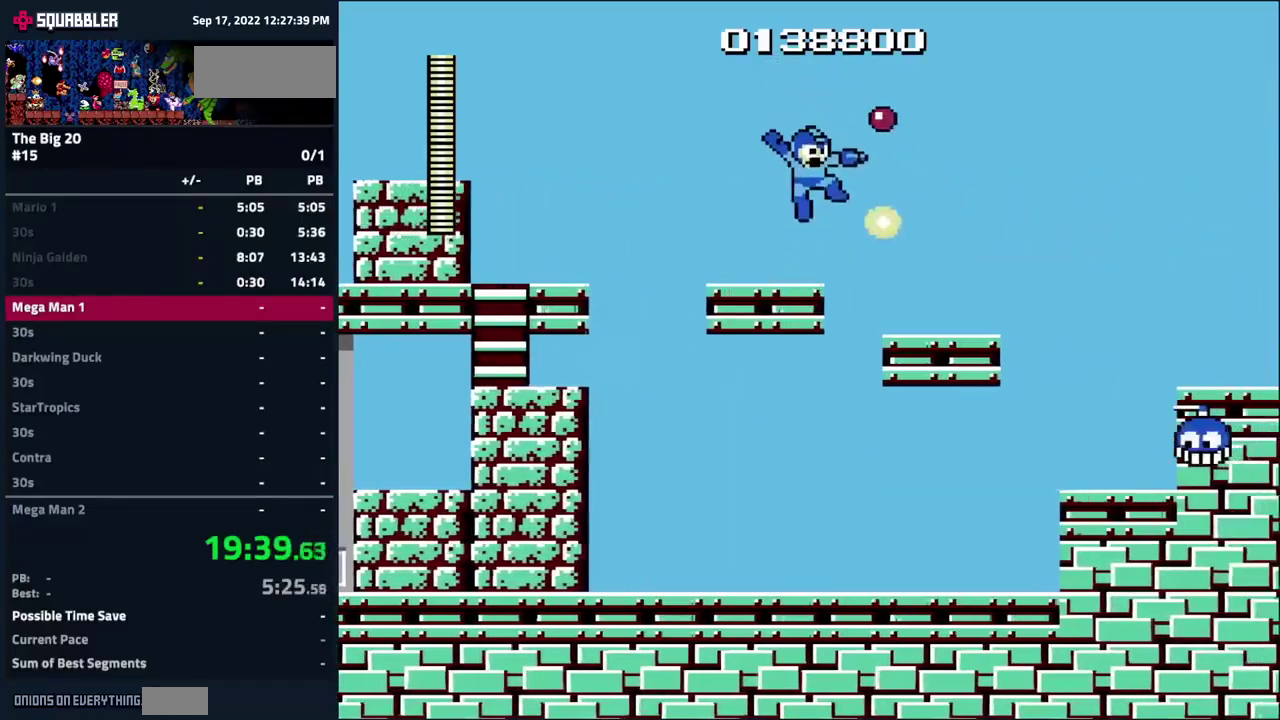
{"buttons": ["DPAD_RIGHT"], "events": [[384, "B", "down"], [500, "B", "up"]]}
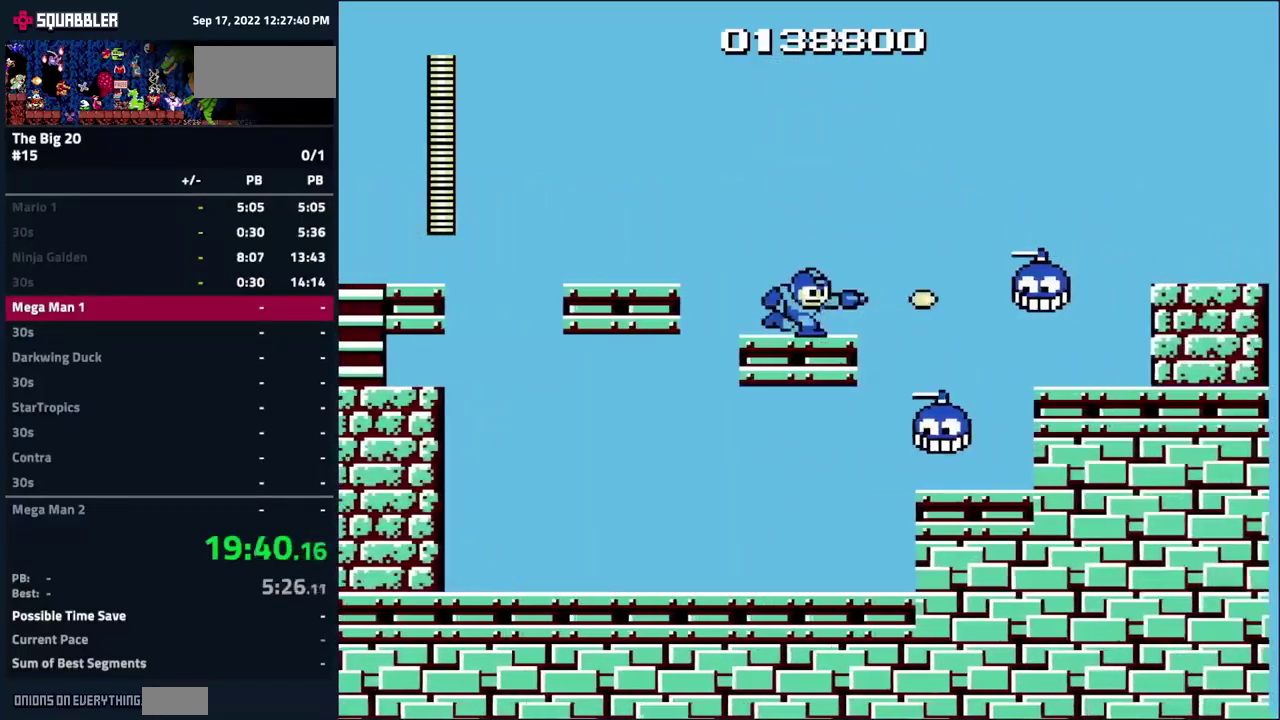
{"buttons": ["DPAD_RIGHT"], "events": [[100, "A", "down"], [434, "A", "up"]]}
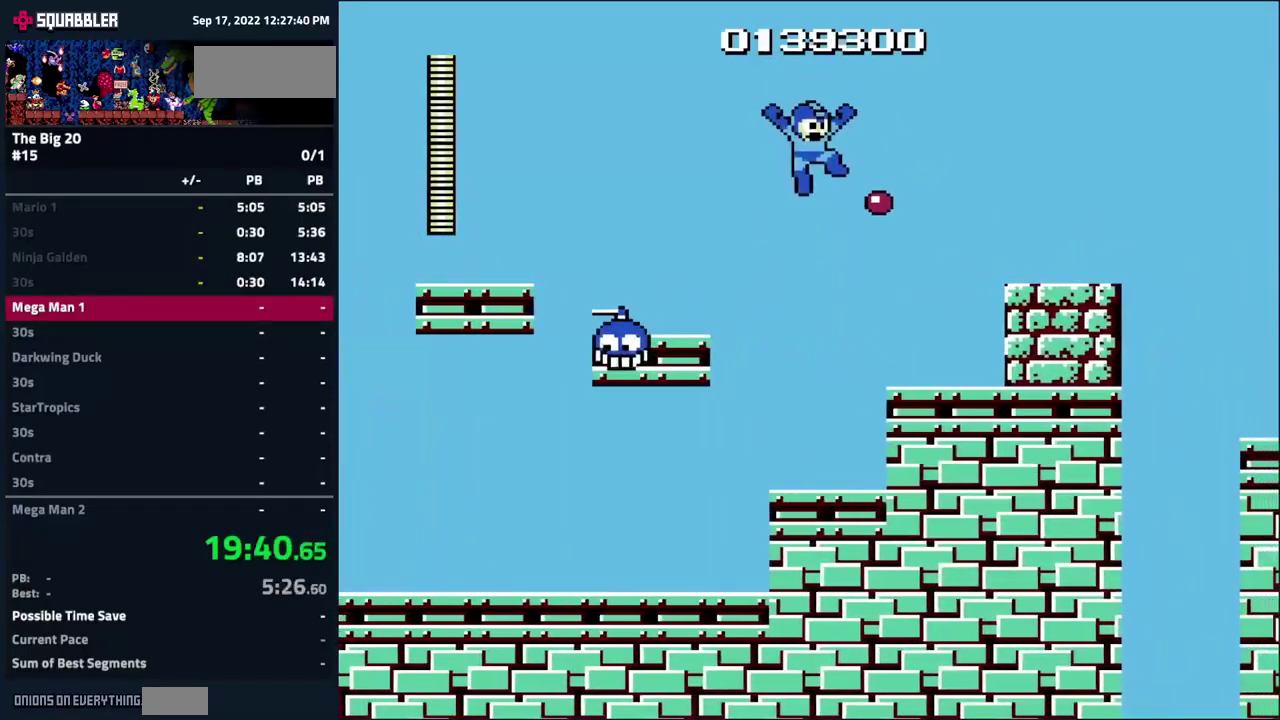
{"buttons": ["A", "DPAD_RIGHT"], "events": [[350, "A", "down"]]}
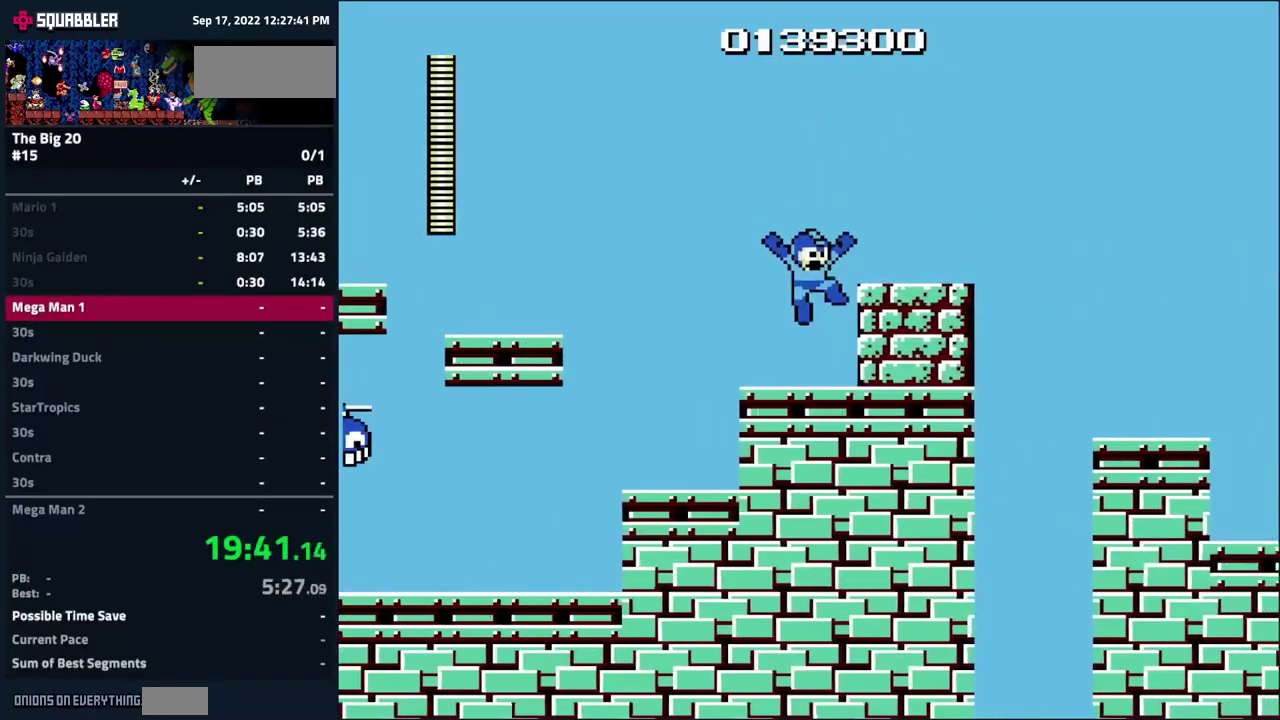
{"buttons": ["A", "DPAD_RIGHT"], "events": [[50, "A", "up"], [433, "A", "down"]]}
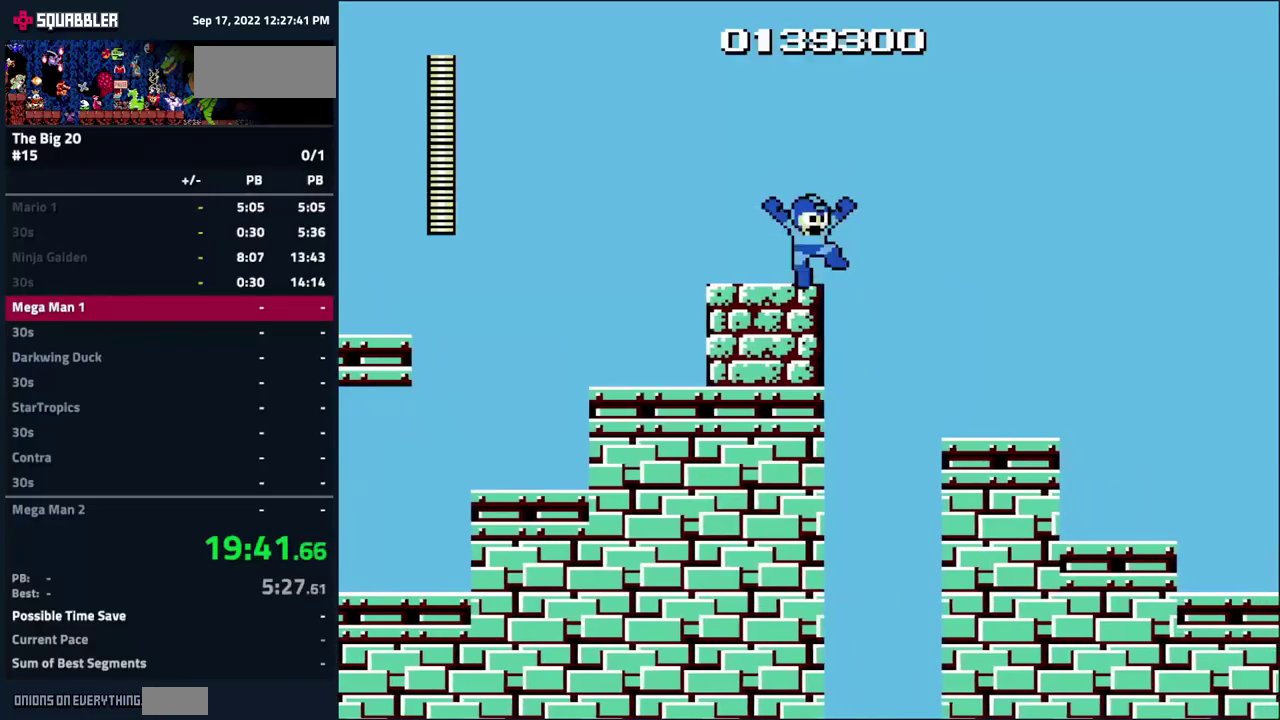
{"buttons": ["DPAD_RIGHT"], "events": [[117, "A", "up"]]}
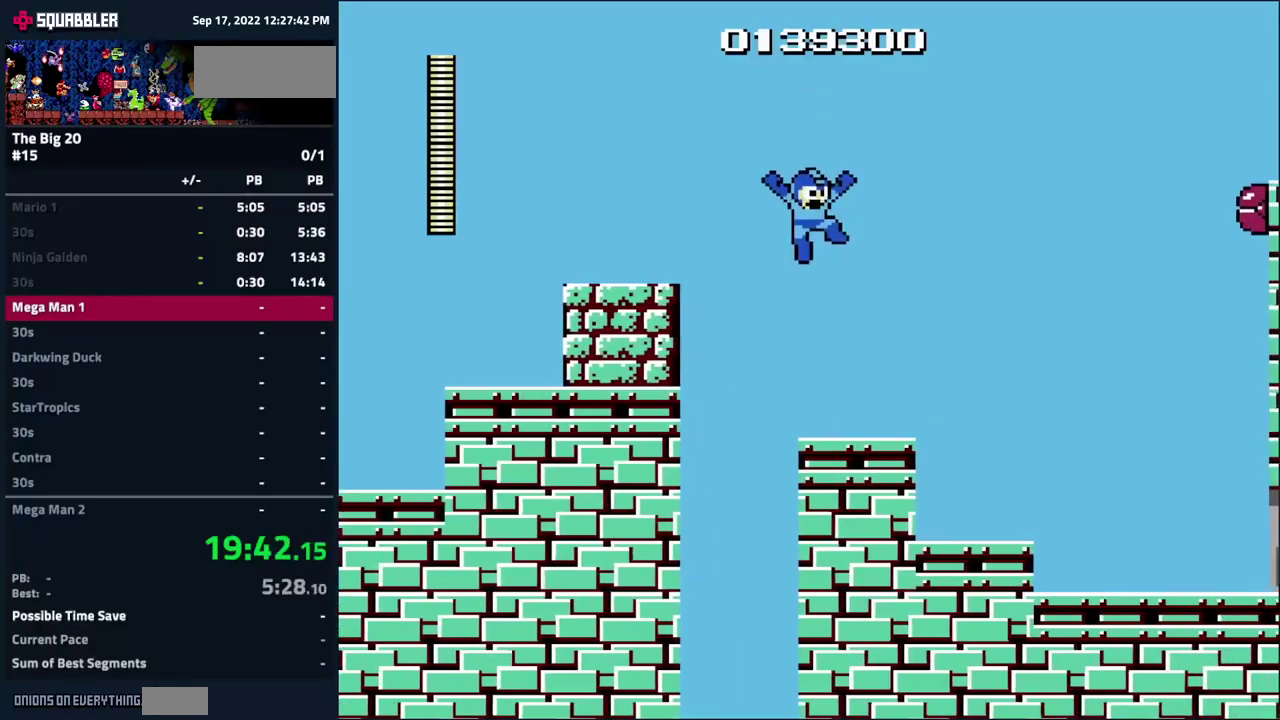
{"buttons": ["B", "DPAD_RIGHT"], "events": [[100, "B", "down"], [217, "B", "up"], [484, "B", "down"]]}
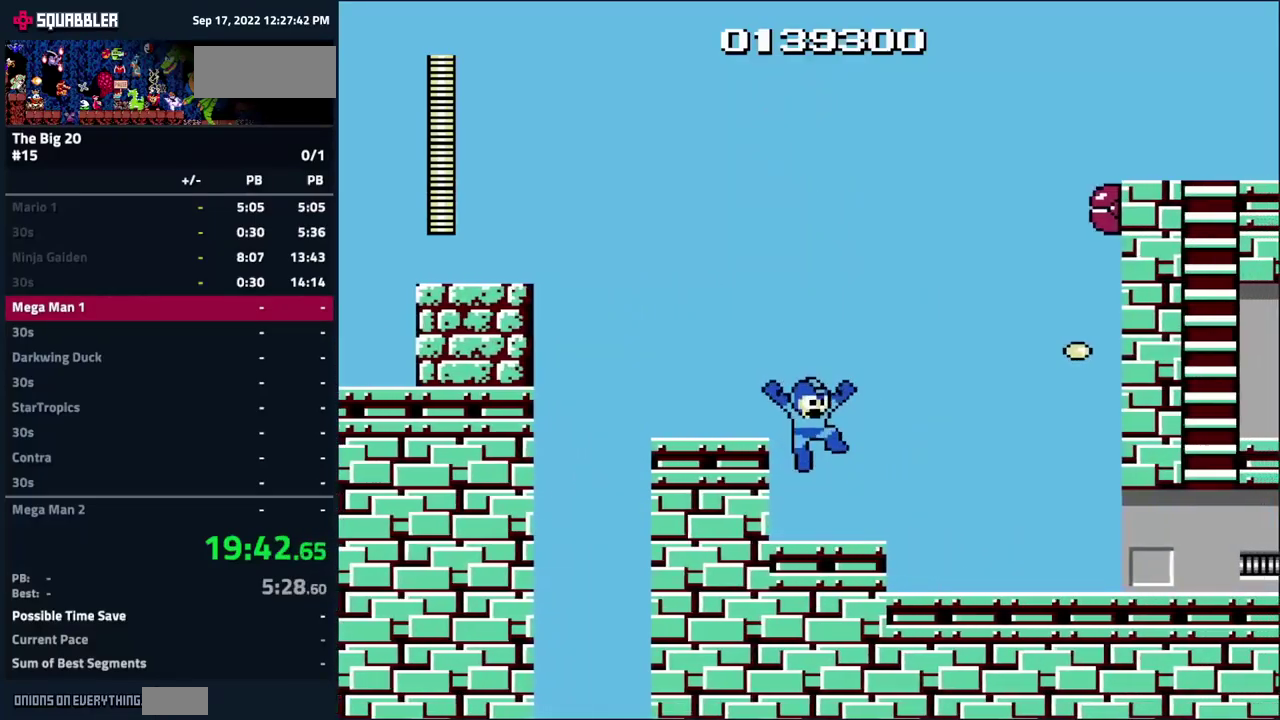
{"buttons": ["DPAD_RIGHT"], "events": [[117, "B", "up"], [217, "B", "down"], [317, "B", "up"]]}
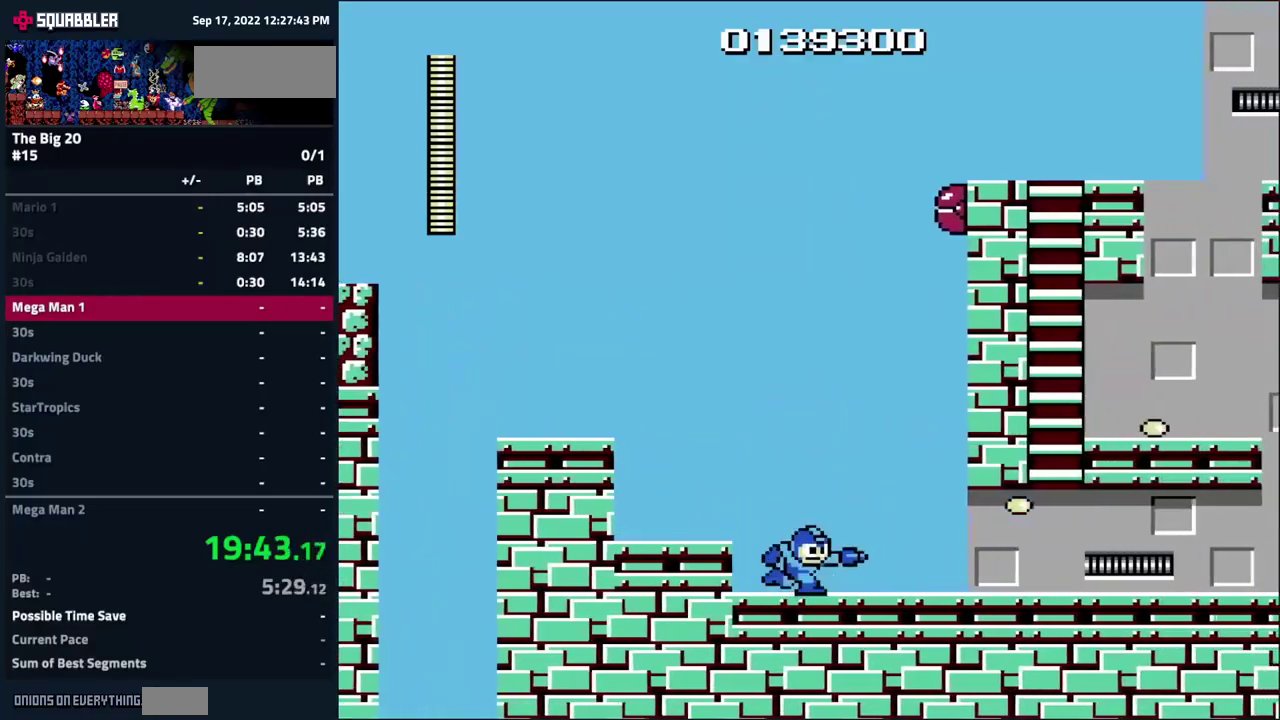
{"buttons": ["DPAD_RIGHT"], "events": []}
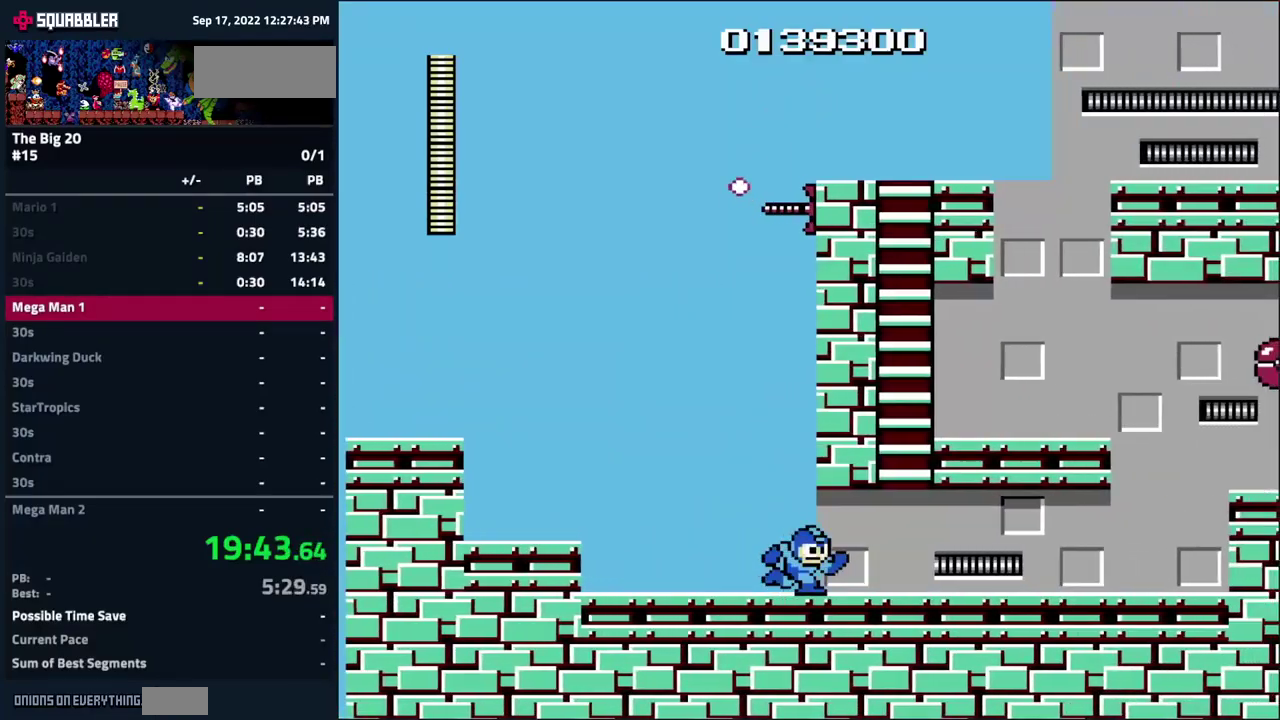
{"buttons": ["DPAD_UP"], "events": [[267, "A", "down"], [284, "DPAD_UP", "down"], [317, "DPAD_RIGHT", "up"], [450, "A", "up"]]}
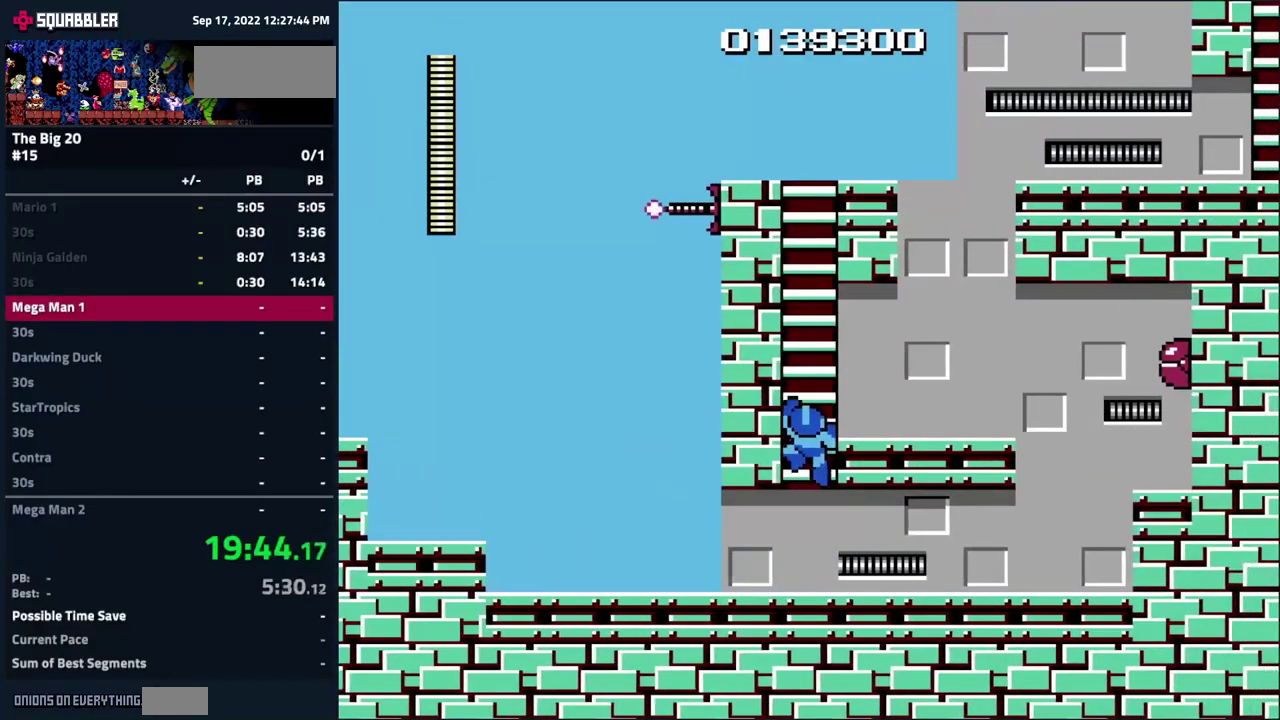
{"buttons": ["DPAD_UP"], "events": []}
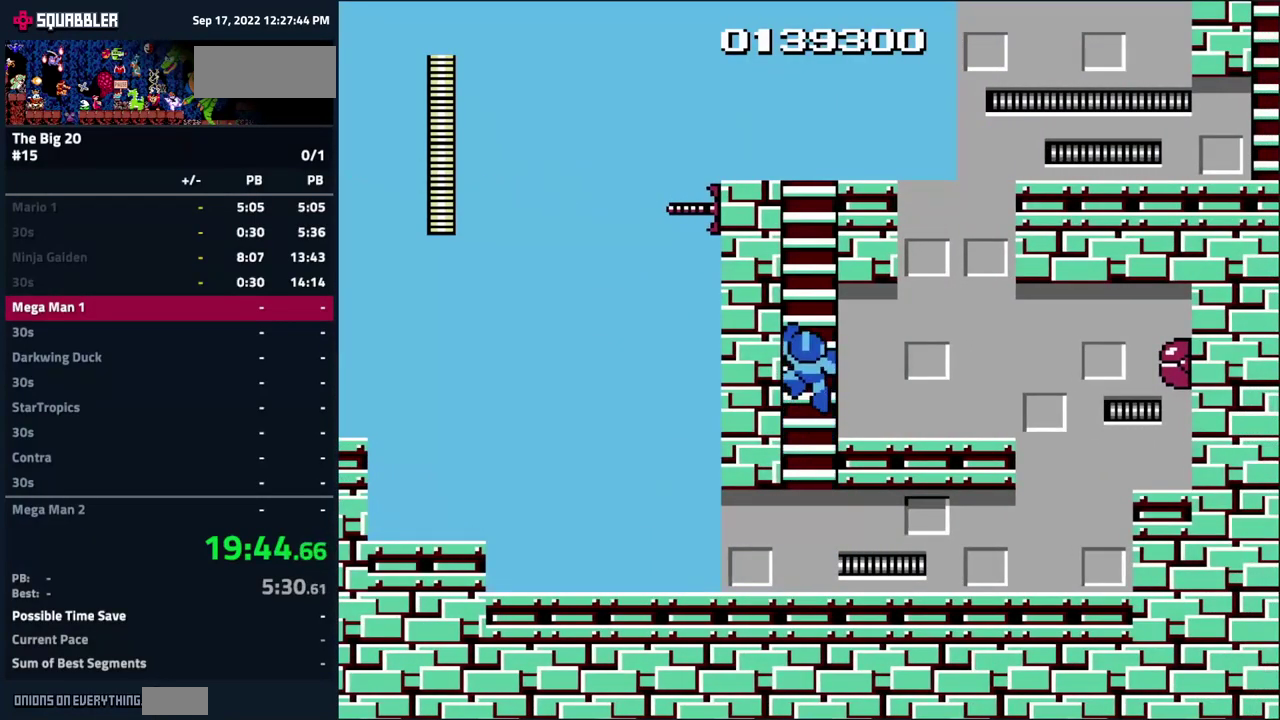
{"buttons": ["DPAD_UP"], "events": []}